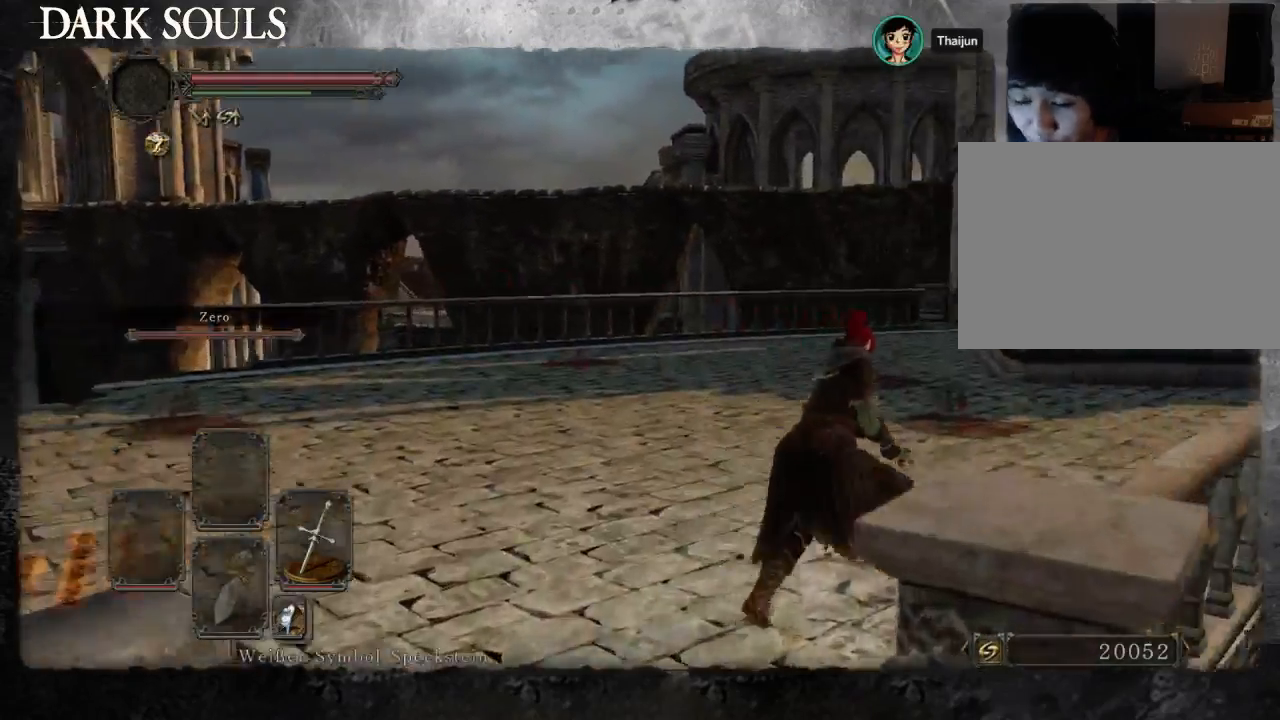
Gameplay with a controller (PlayStation layout); each line is a JSON object with the inputs held at the frame after it. "events" lists button and stick changes between this image and that frame as [ms after this image, input, new state], when the widget could be followed in between. Not read: L2 R2.
{"buttons": [], "left_stick": "up-right", "right_stick": "center", "events": [[233, "CIRCLE", "up"]]}
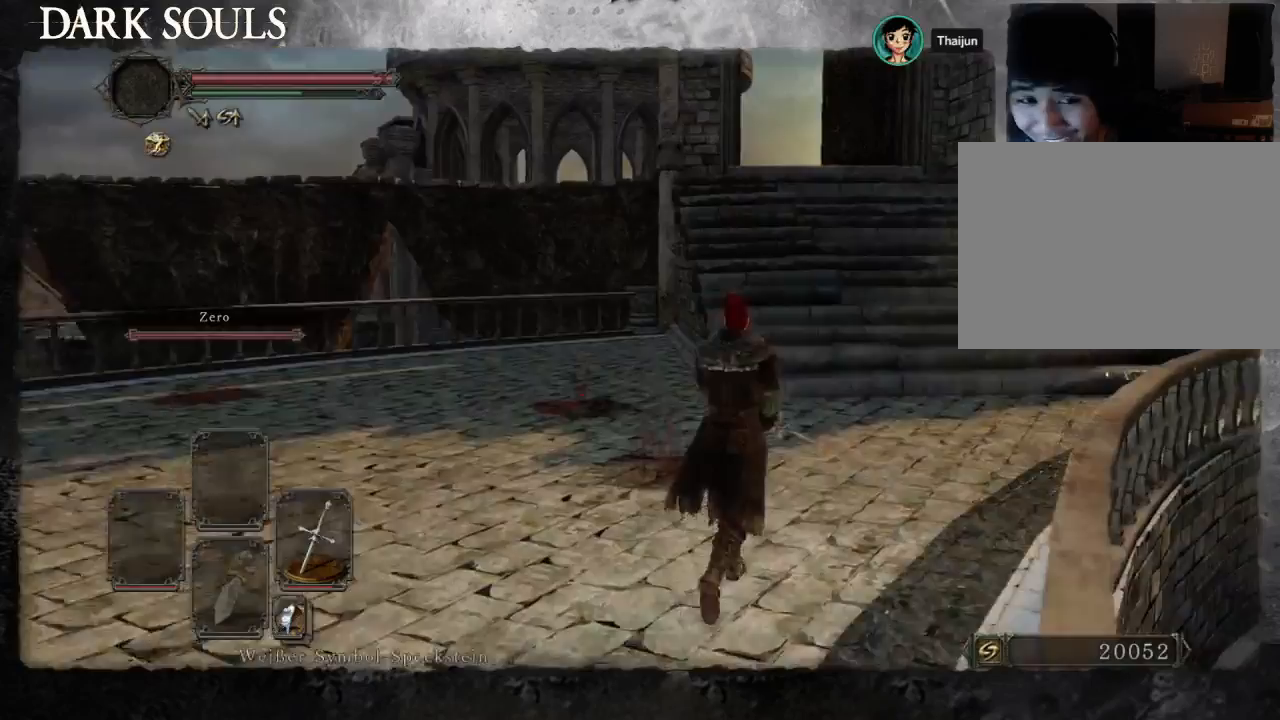
{"buttons": ["CIRCLE"], "left_stick": "up", "right_stick": "center", "events": [[300, "CIRCLE", "down"], [400, "left_stick", "up"]]}
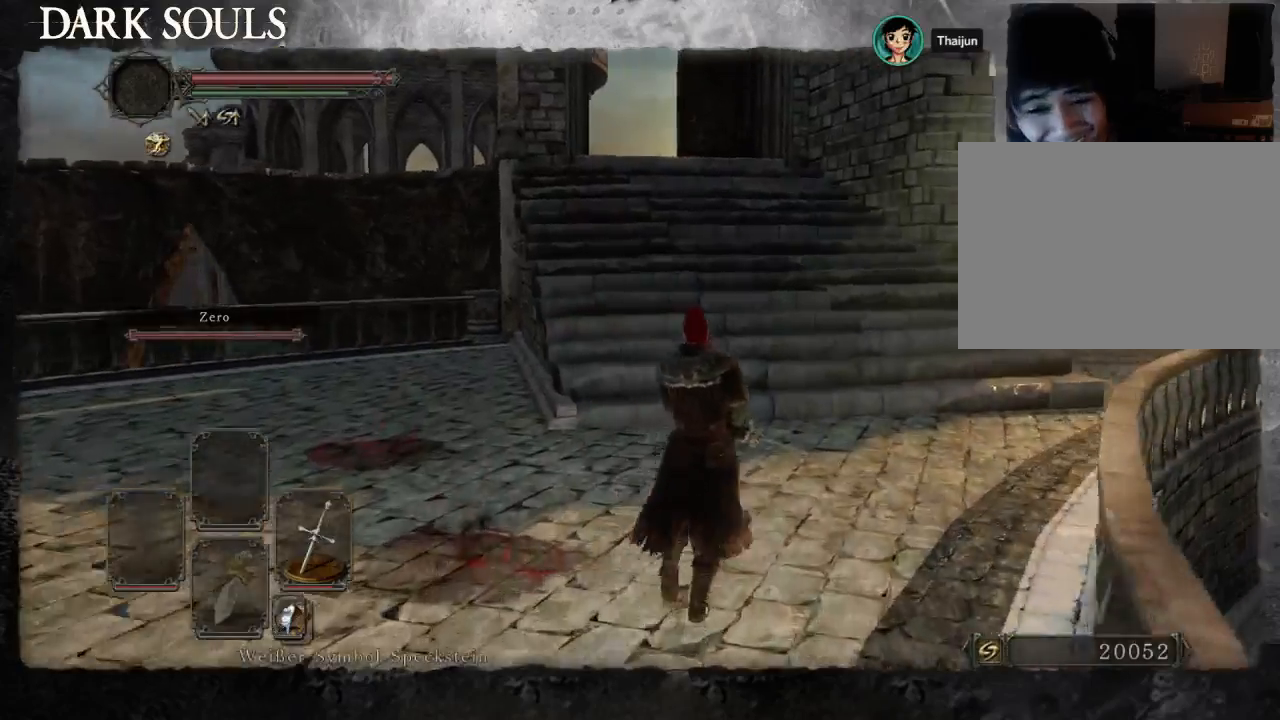
{"buttons": ["CIRCLE"], "left_stick": "up", "right_stick": "center", "events": []}
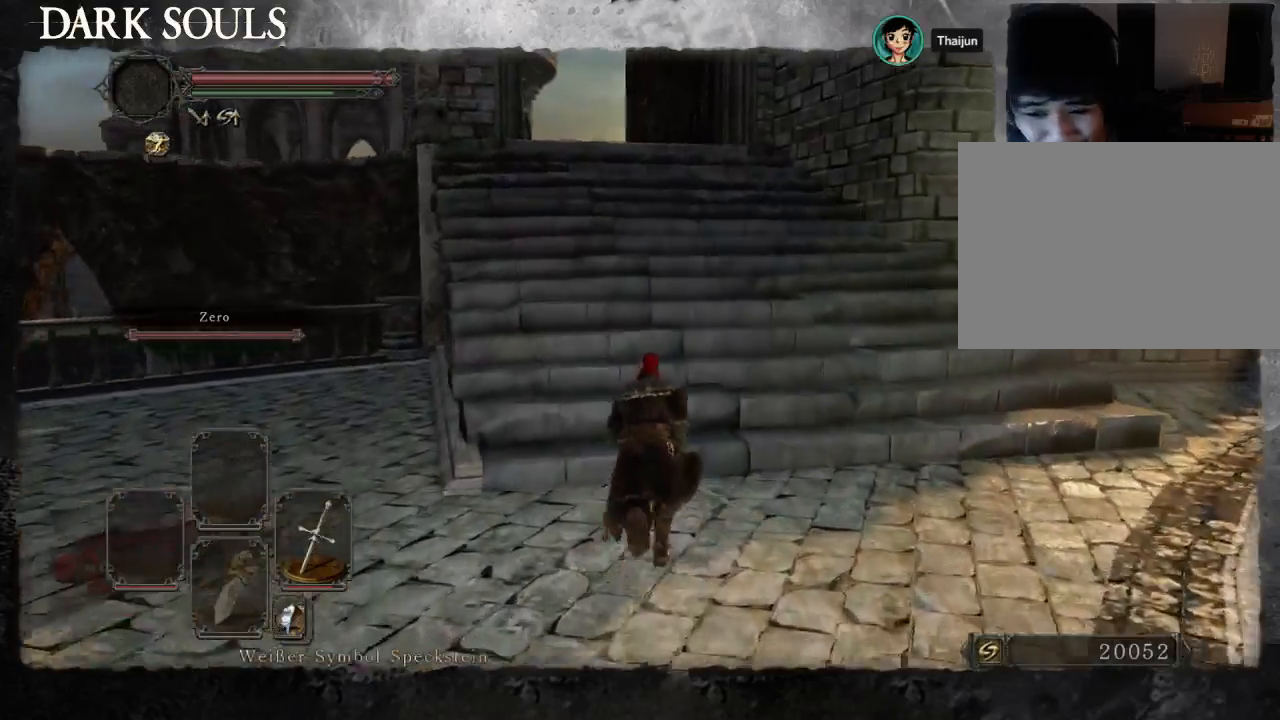
{"buttons": ["CIRCLE"], "left_stick": "up", "right_stick": "center", "events": [[367, "START", "down"], [467, "START", "up"]]}
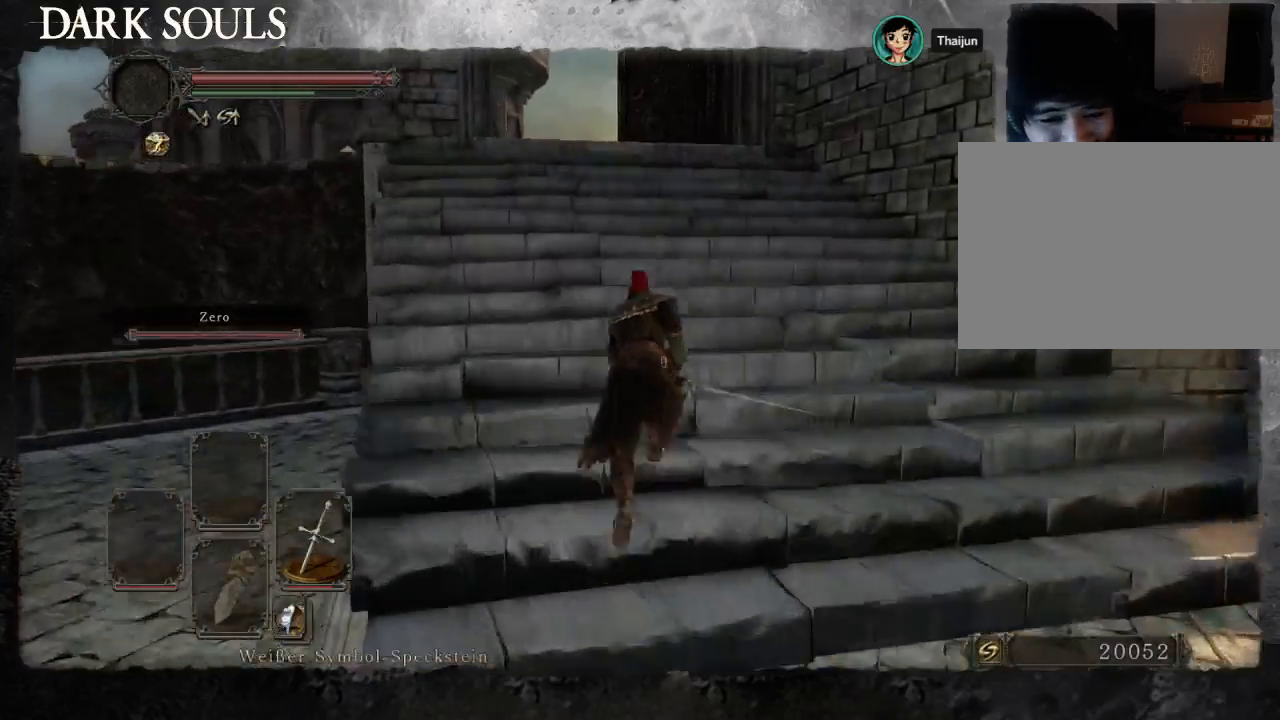
{"buttons": [], "left_stick": "up", "right_stick": "down-left", "events": [[133, "CIRCLE", "up"], [200, "CIRCLE", "down"], [267, "CIRCLE", "up"], [467, "right_stick", "down-left"]]}
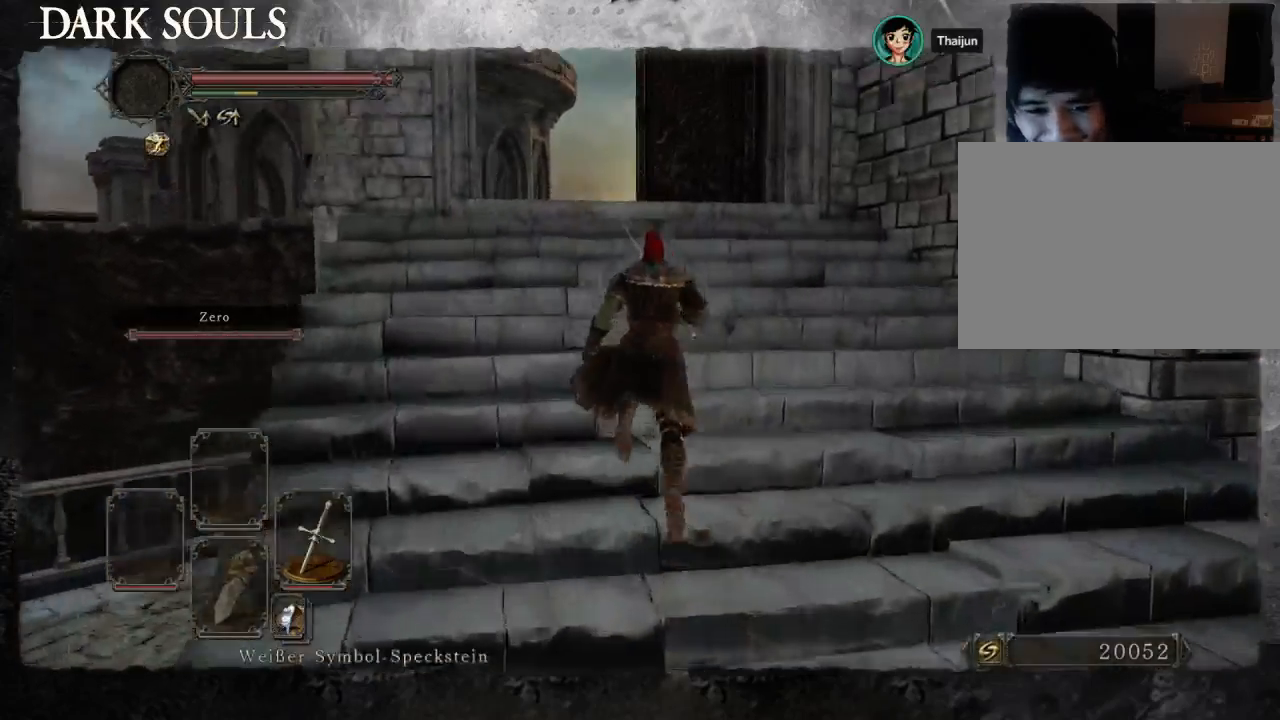
{"buttons": [], "left_stick": "up-right", "right_stick": "center", "events": [[167, "left_stick", "up-right"], [167, "right_stick", "center"], [233, "CIRCLE", "down"], [467, "CIRCLE", "up"]]}
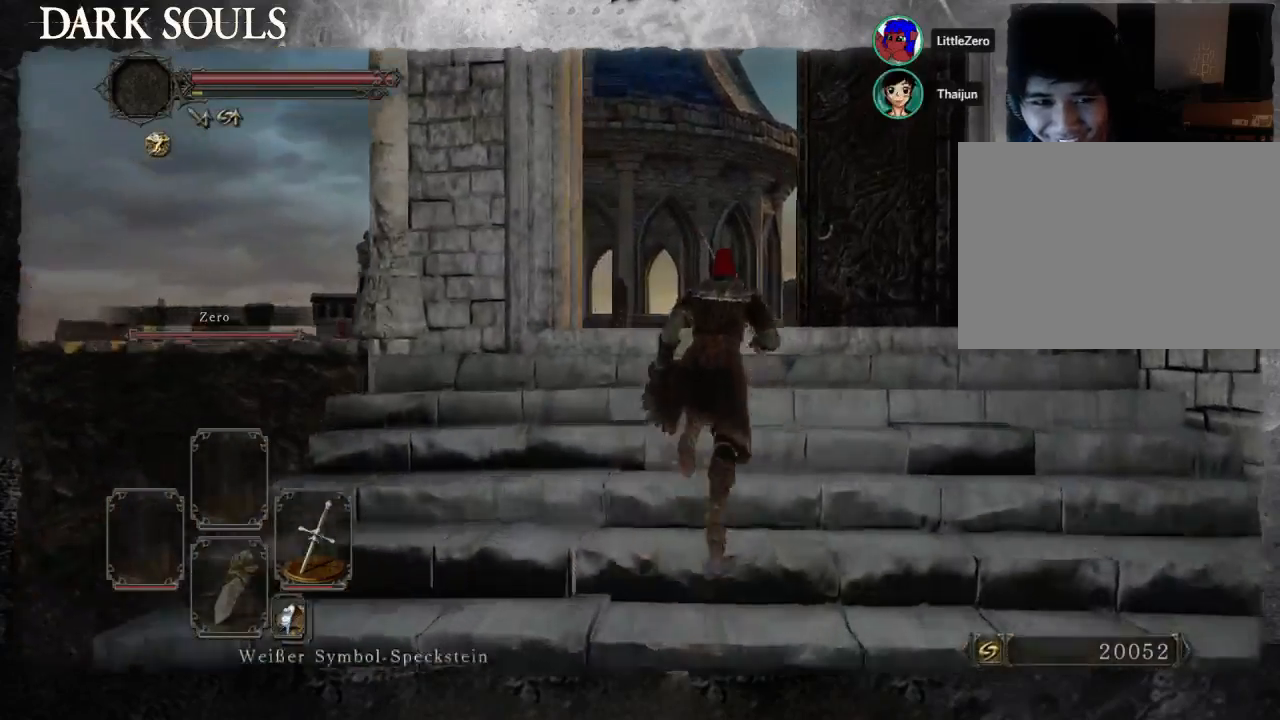
{"buttons": [], "left_stick": "up-right", "right_stick": "down-left", "events": [[300, "right_stick", "down-left"]]}
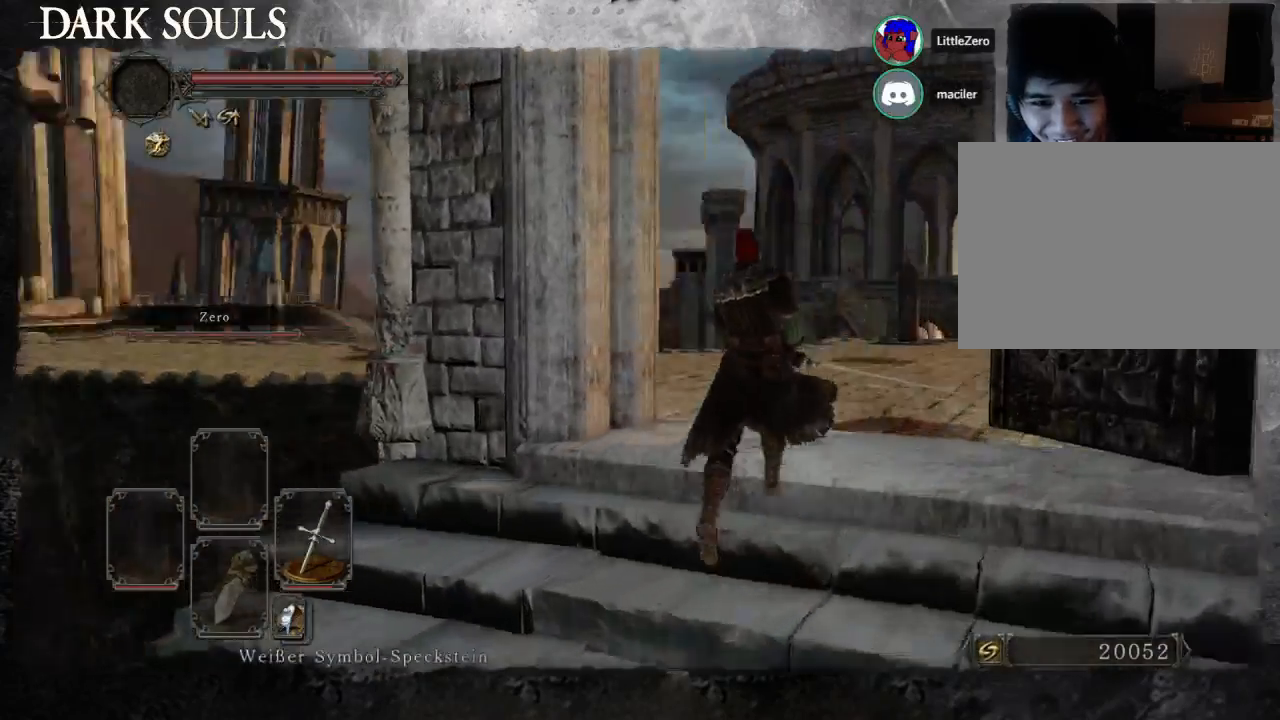
{"buttons": [], "left_stick": "up-right", "right_stick": "center", "events": [[67, "right_stick", "center"]]}
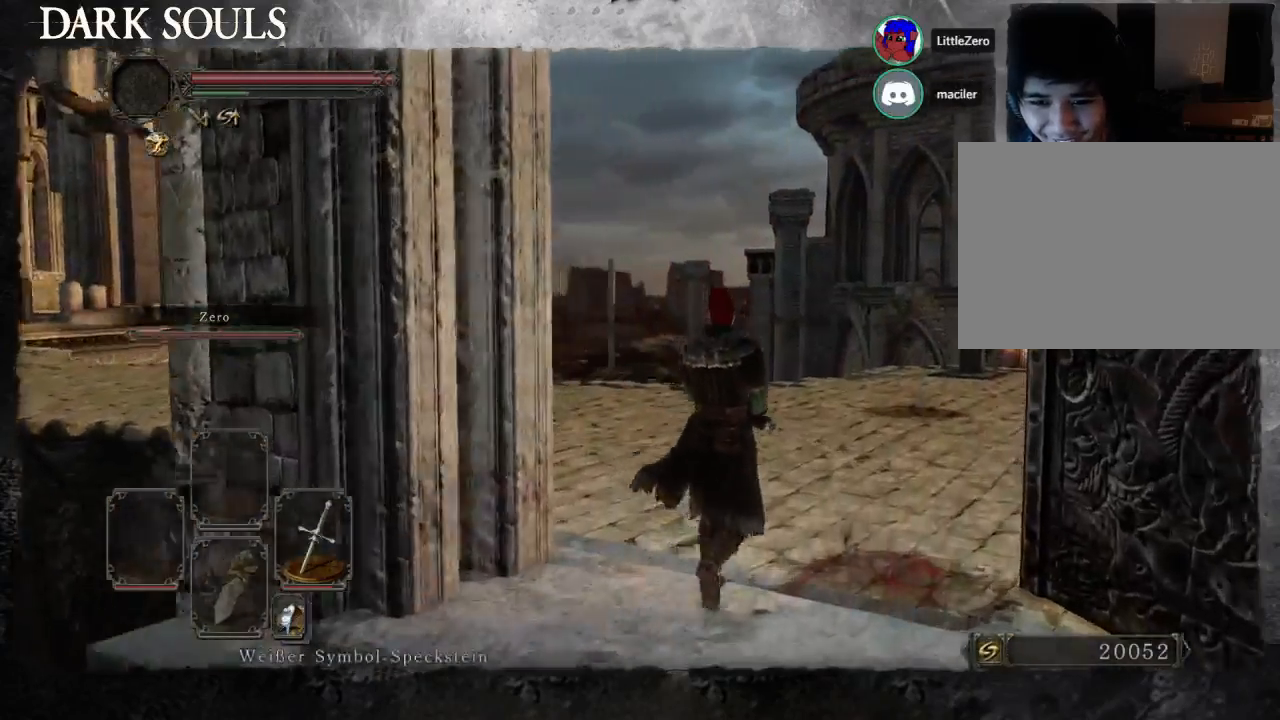
{"buttons": ["START"], "left_stick": "up-right", "right_stick": "left", "events": [[100, "right_stick", "left"], [467, "START", "down"]]}
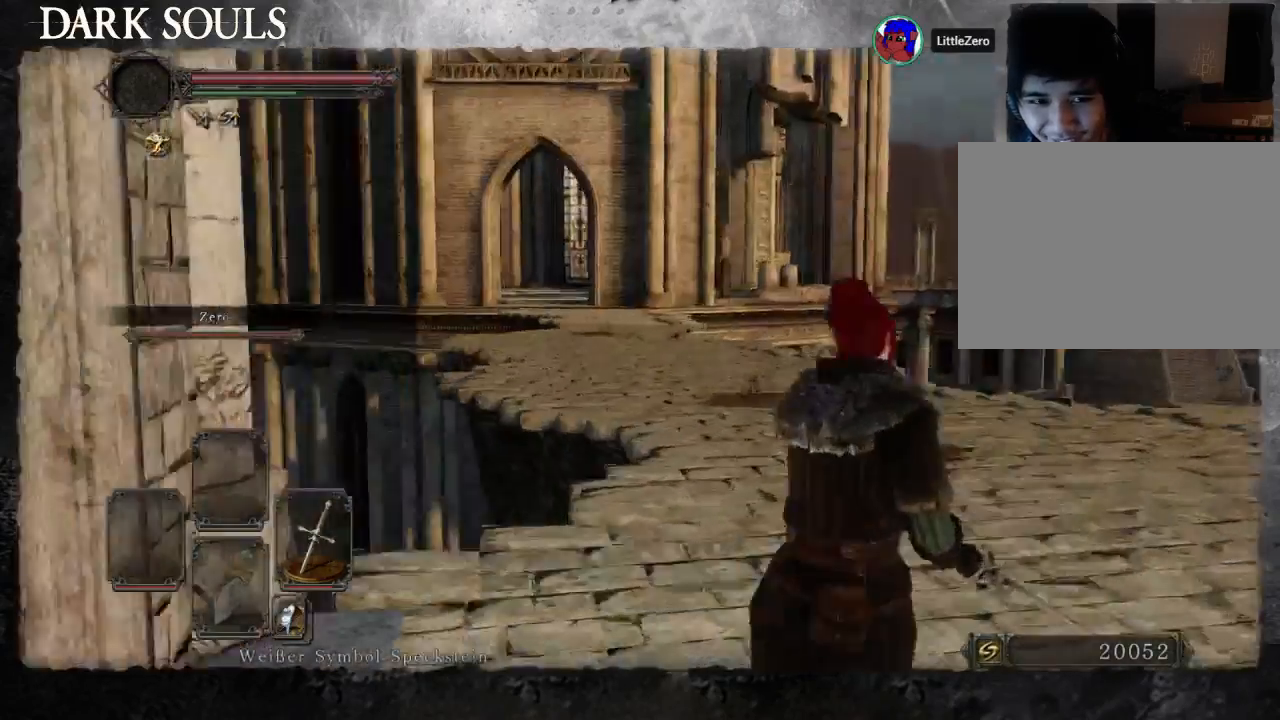
{"buttons": [], "left_stick": "up-right", "right_stick": "center", "events": [[33, "START", "up"], [67, "right_stick", "center"], [200, "CIRCLE", "down"], [300, "CIRCLE", "up"]]}
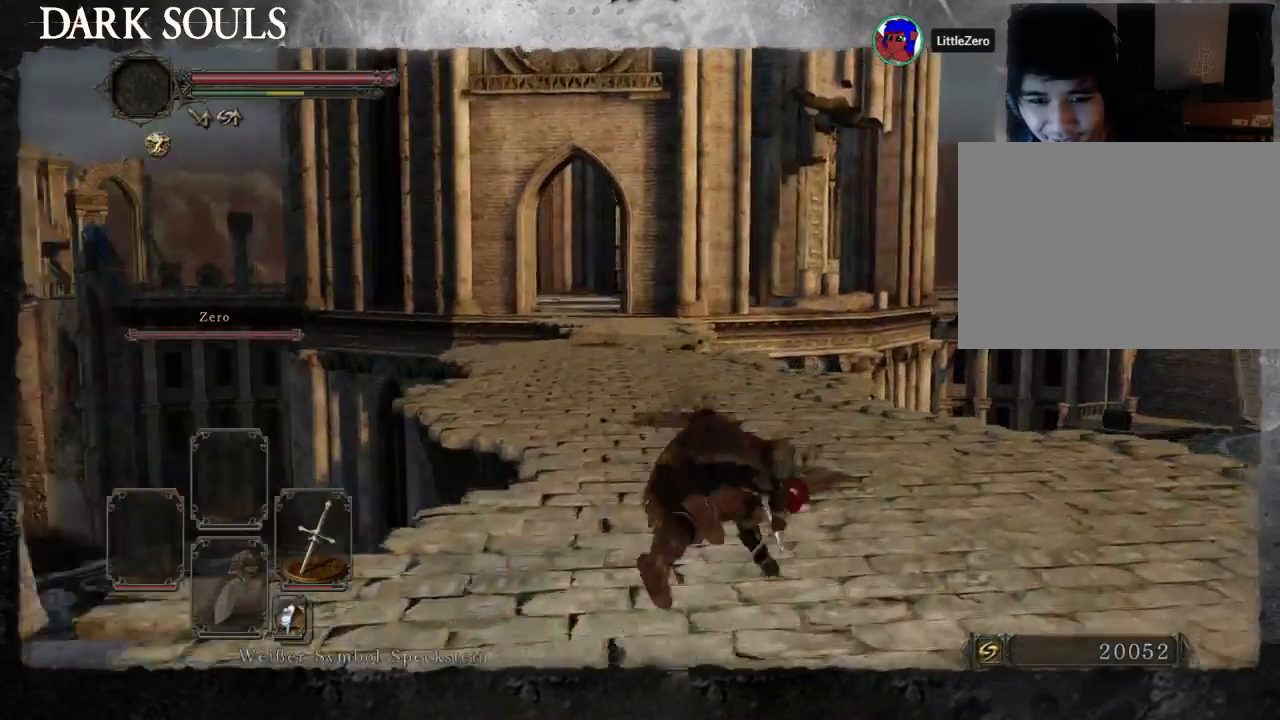
{"buttons": [], "left_stick": "up", "right_stick": "center", "events": [[233, "left_stick", "up"], [267, "right_stick", "left"], [400, "right_stick", "center"]]}
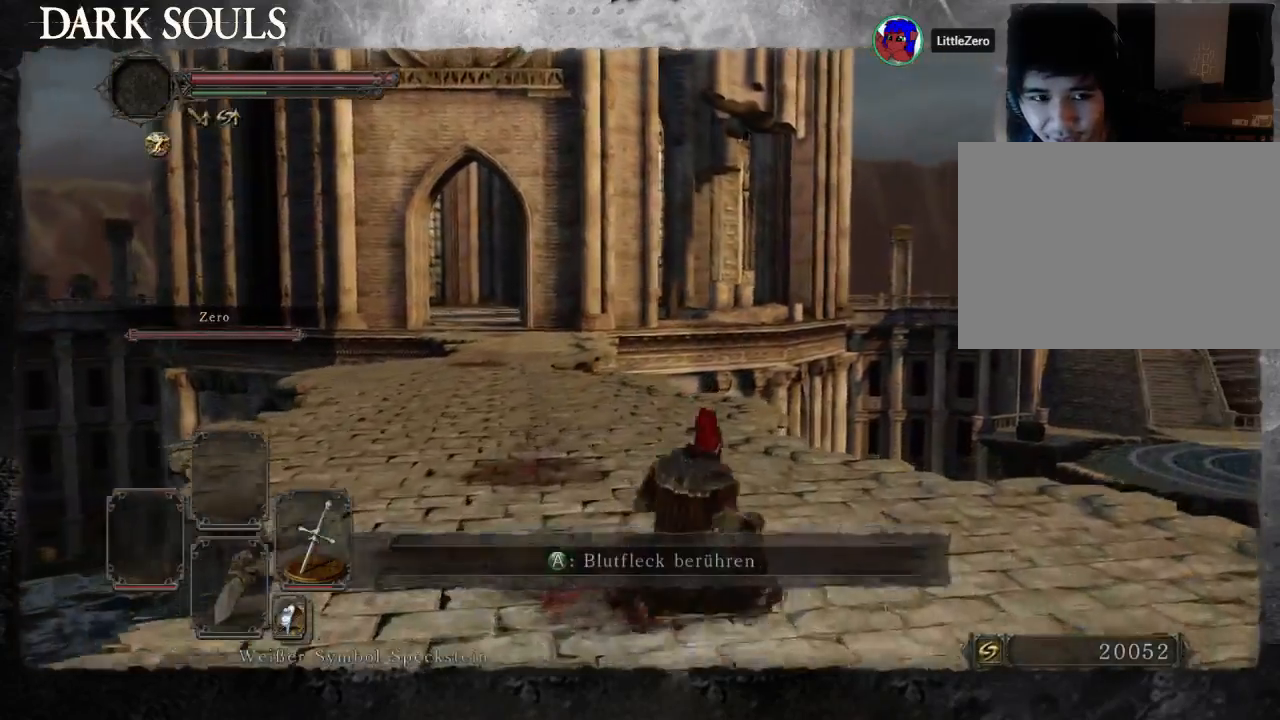
{"buttons": [], "left_stick": "up-right", "right_stick": "center", "events": [[100, "right_stick", "down-left"], [267, "right_stick", "center"], [400, "left_stick", "up-right"]]}
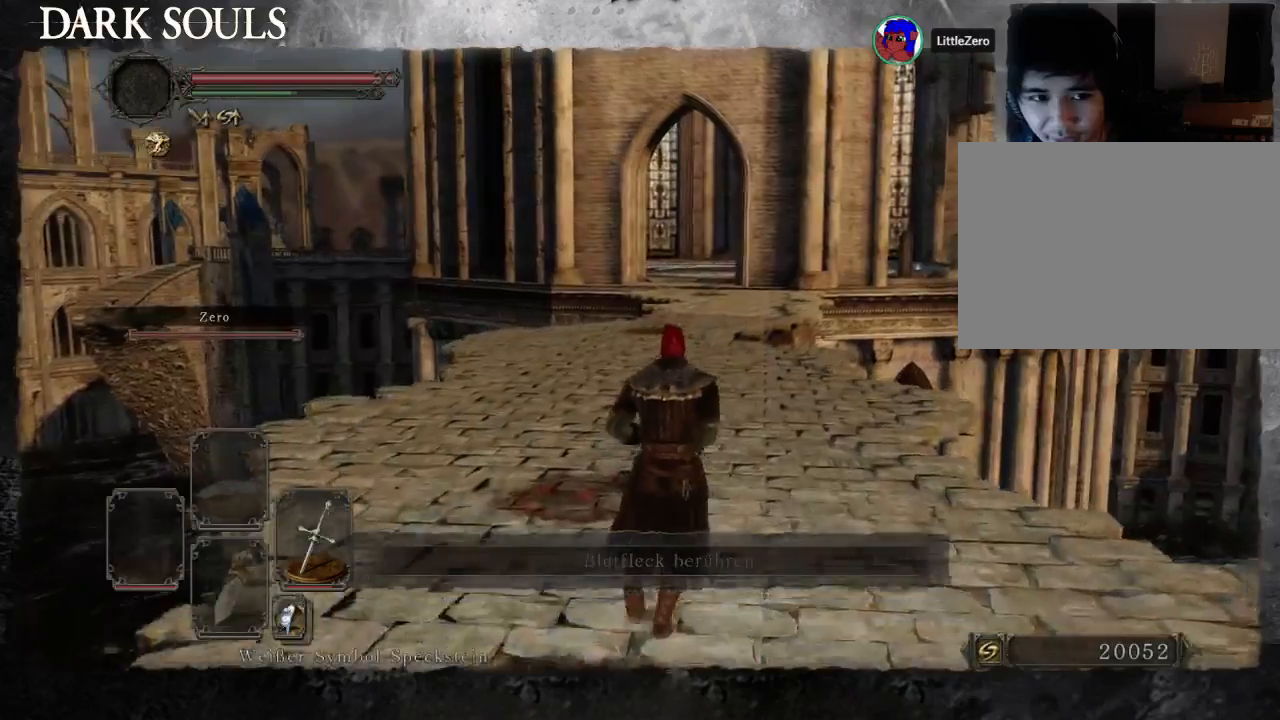
{"buttons": [], "left_stick": "up-right", "right_stick": "center", "events": []}
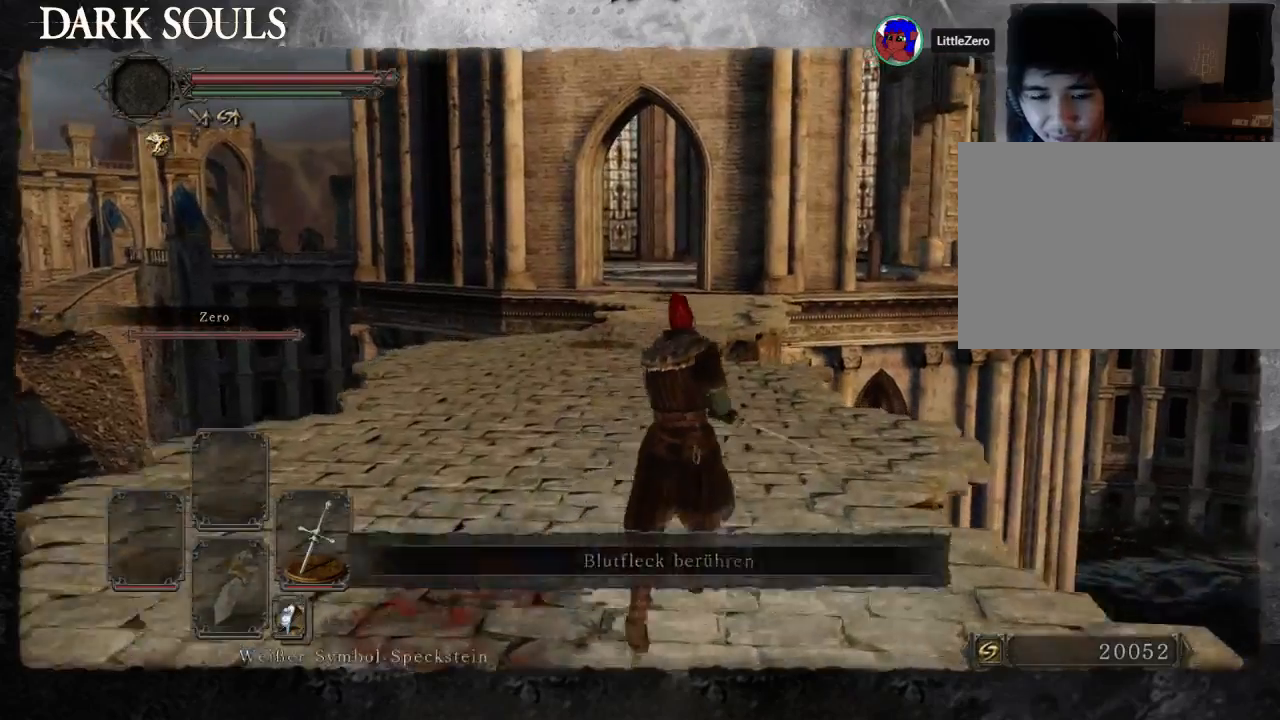
{"buttons": [], "left_stick": "up", "right_stick": "center", "events": [[33, "left_stick", "up"]]}
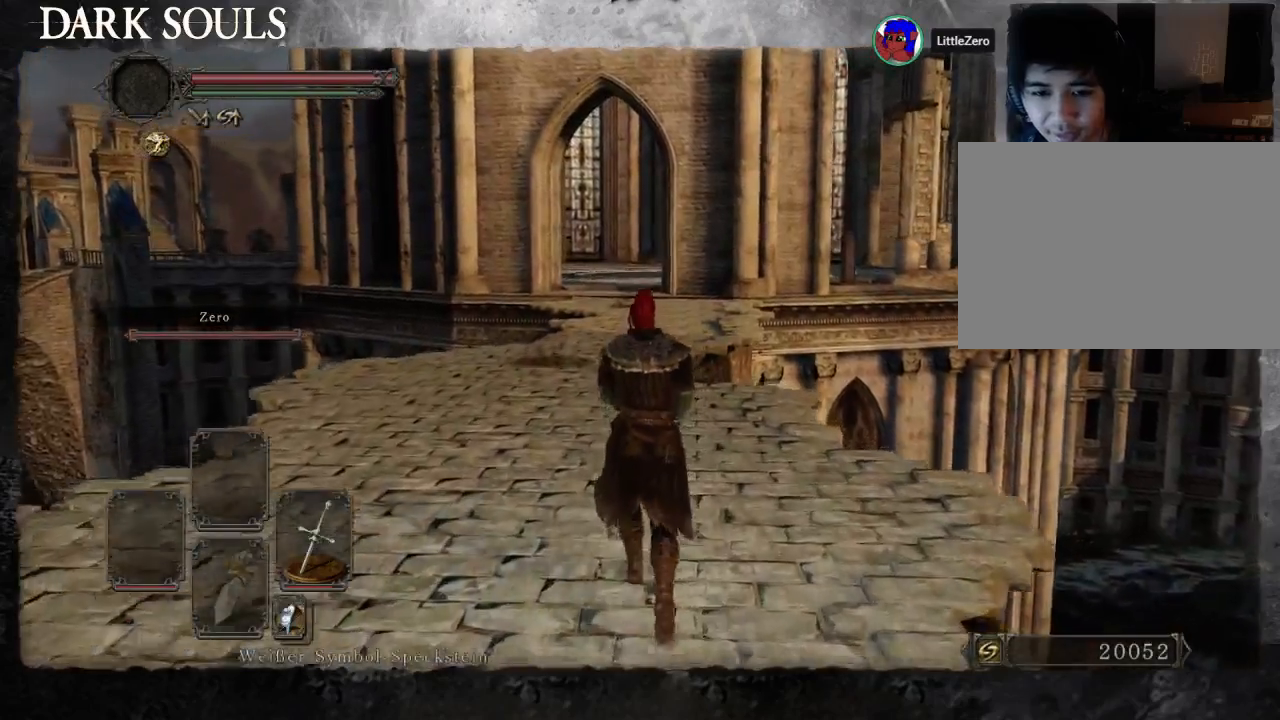
{"buttons": ["CIRCLE"], "left_stick": "up", "right_stick": "center", "events": [[100, "CIRCLE", "down"]]}
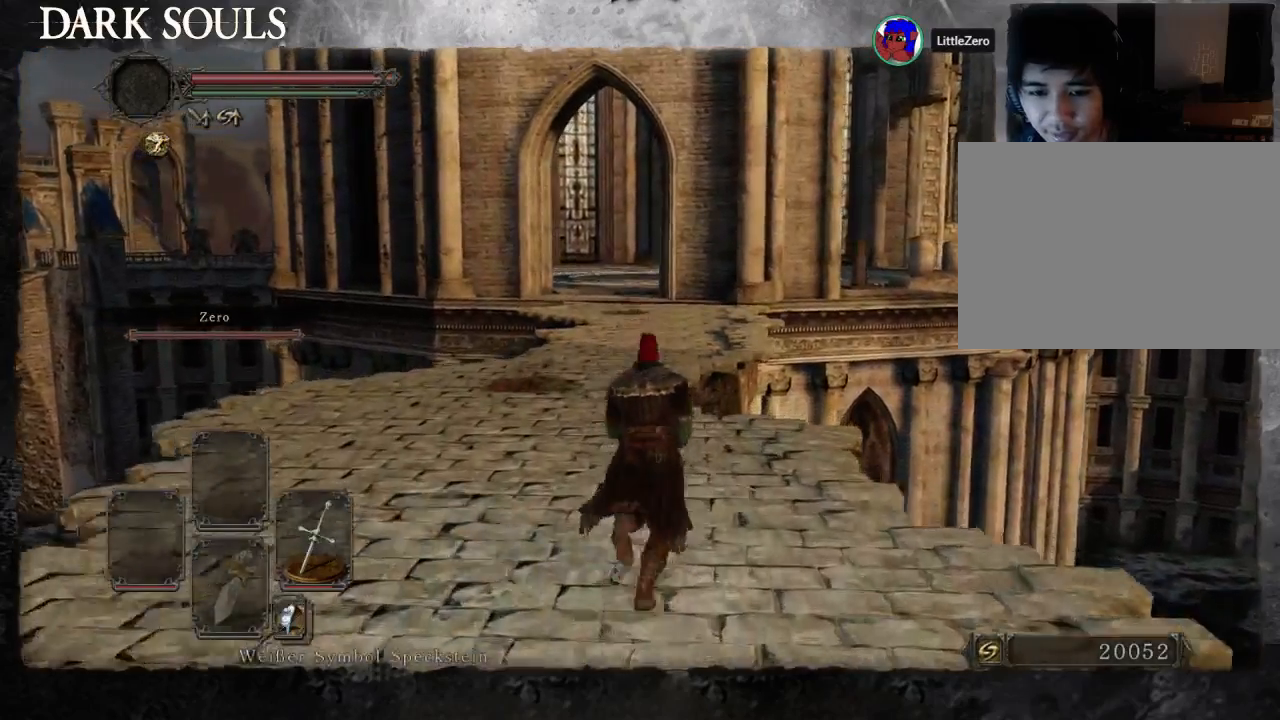
{"buttons": ["CIRCLE"], "left_stick": "up", "right_stick": "center", "events": []}
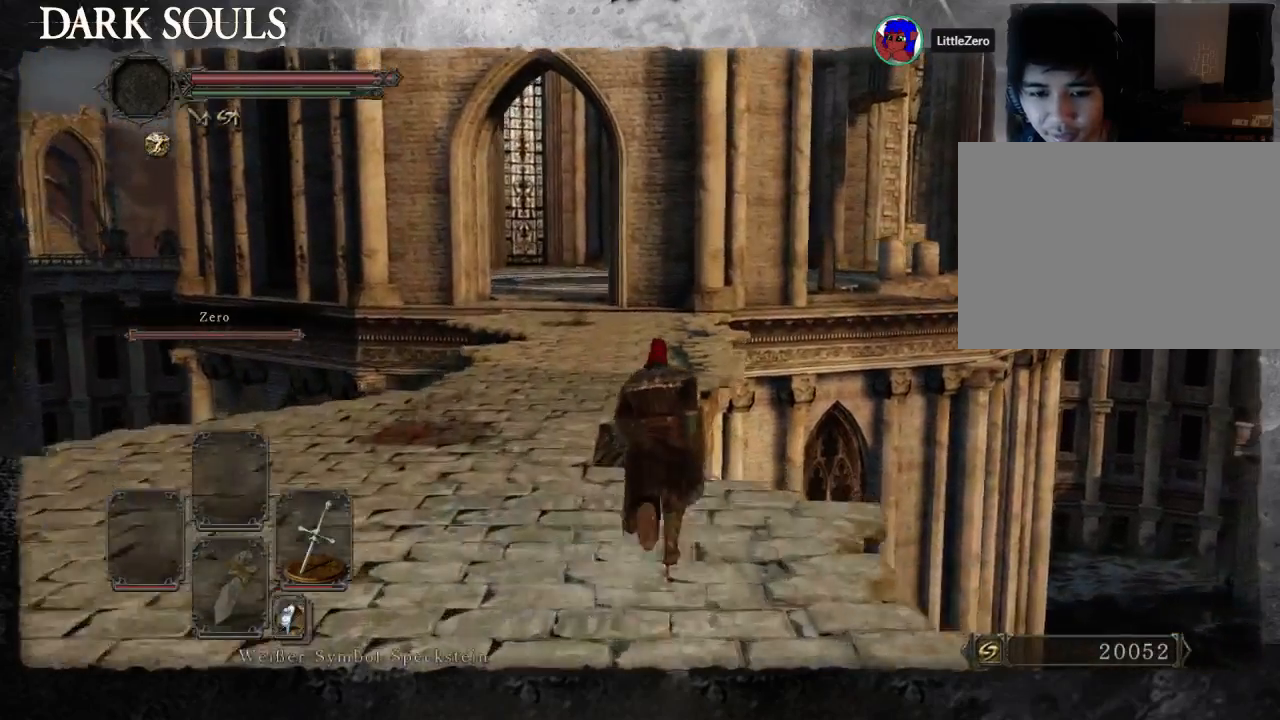
{"buttons": [], "left_stick": "up", "right_stick": "center", "events": [[233, "CIRCLE", "up"], [333, "CIRCLE", "down"], [400, "CIRCLE", "up"]]}
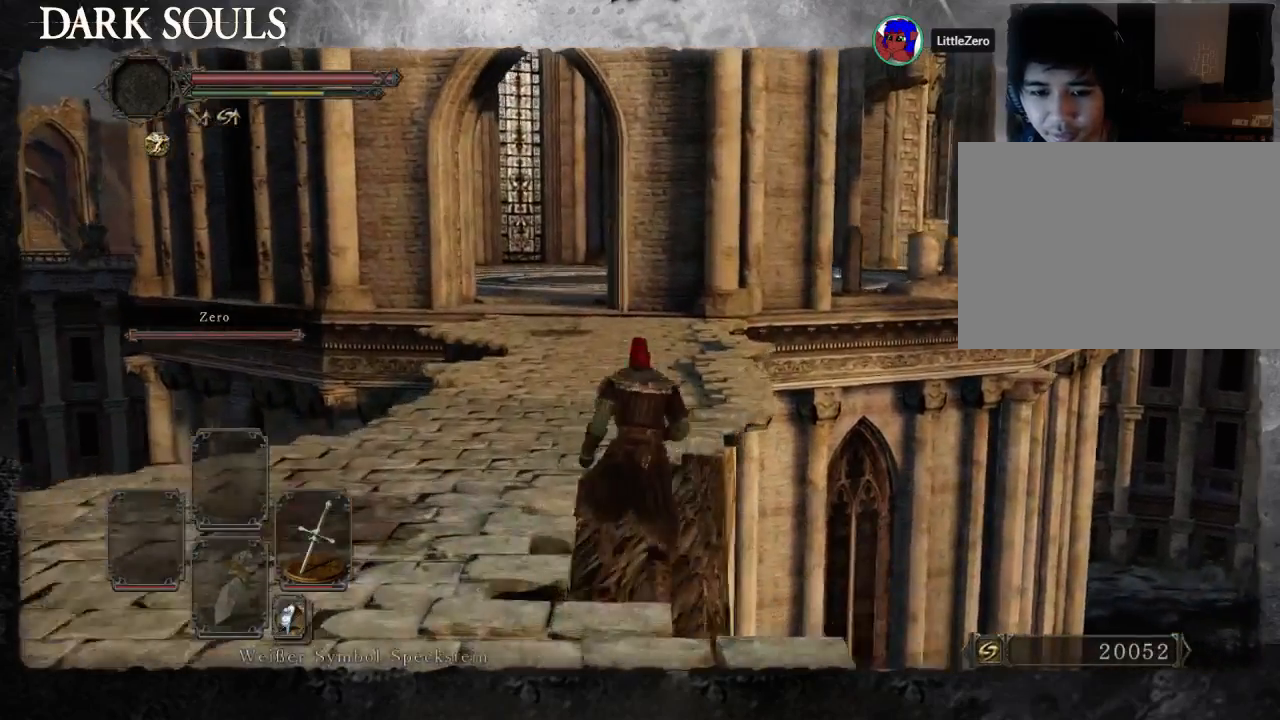
{"buttons": [], "left_stick": "up", "right_stick": "left", "events": [[400, "right_stick", "left"]]}
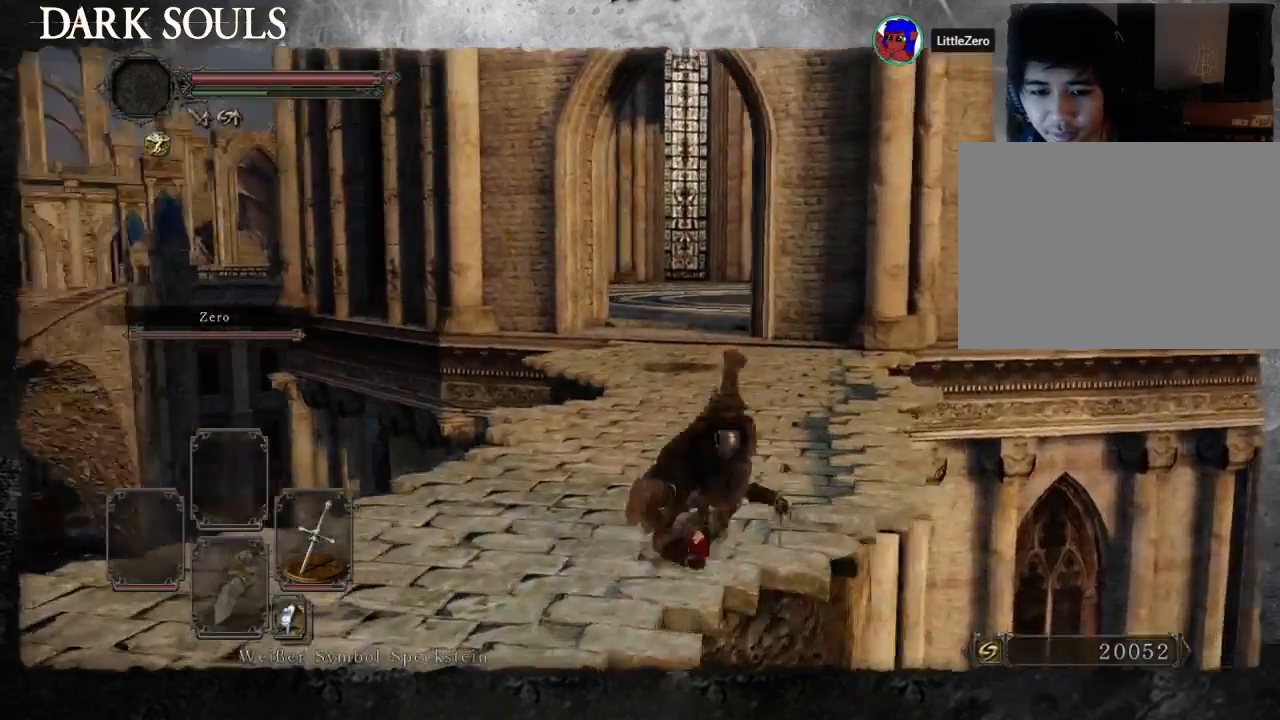
{"buttons": [], "left_stick": "center", "right_stick": "left", "events": [[67, "left_stick", "center"]]}
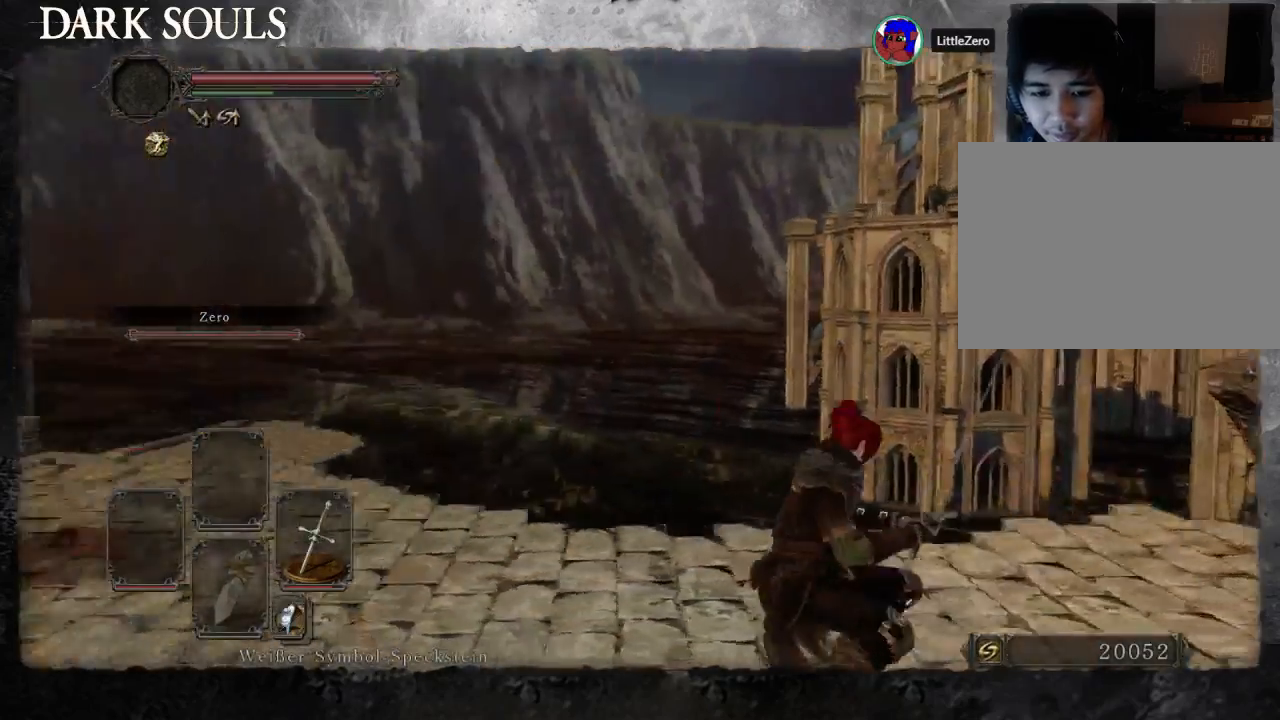
{"buttons": [], "left_stick": "down-right", "right_stick": "center", "events": [[33, "START", "down"], [33, "left_stick", "down-right"], [133, "START", "up"], [300, "right_stick", "center"]]}
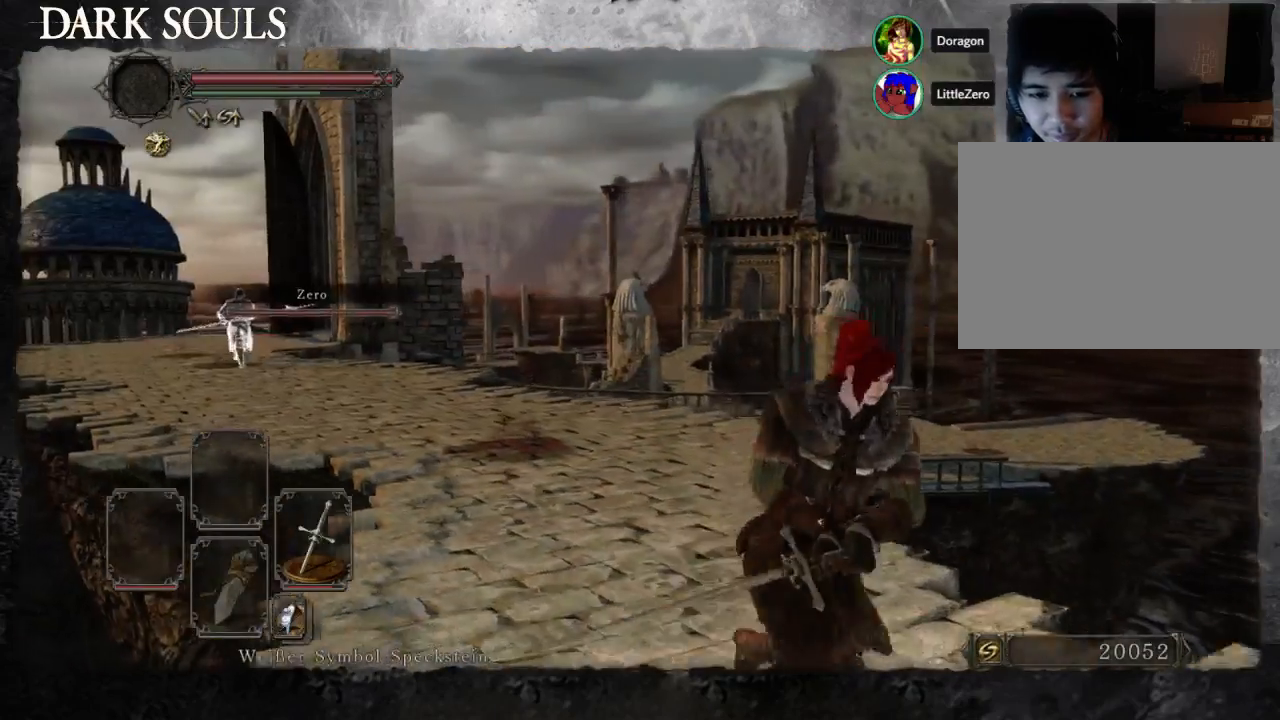
{"buttons": [], "left_stick": "down-right", "right_stick": "center", "events": [[133, "left_stick", "center"], [367, "left_stick", "down-right"]]}
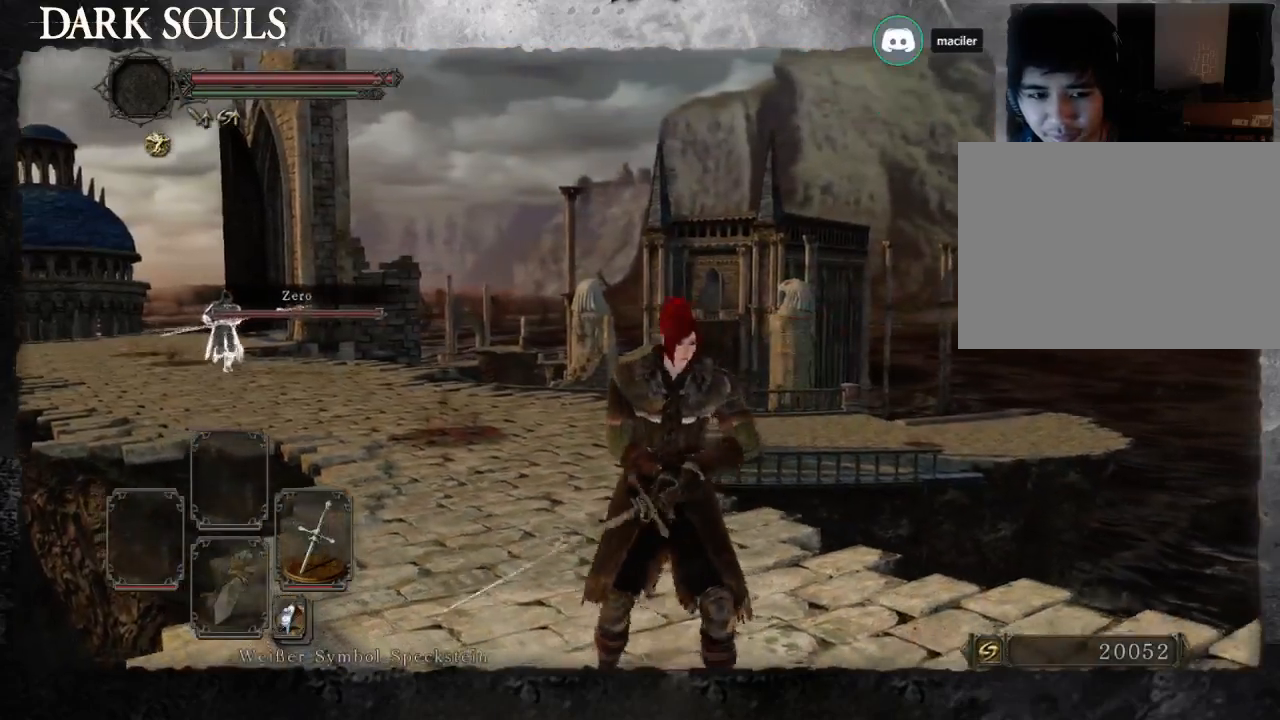
{"buttons": [], "left_stick": "right", "right_stick": "right", "events": [[133, "right_stick", "up-right"], [333, "right_stick", "right"], [433, "left_stick", "right"]]}
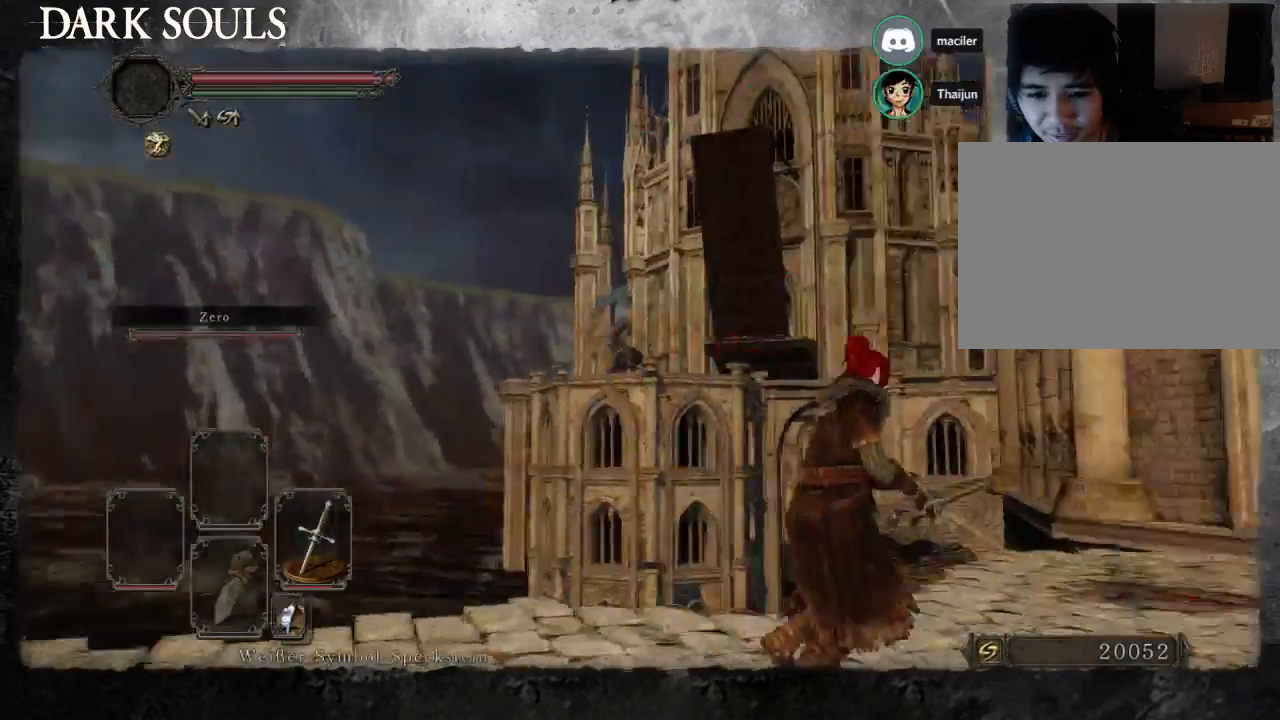
{"buttons": [], "left_stick": "up-right", "right_stick": "center", "events": [[67, "left_stick", "up-right"], [167, "right_stick", "center"]]}
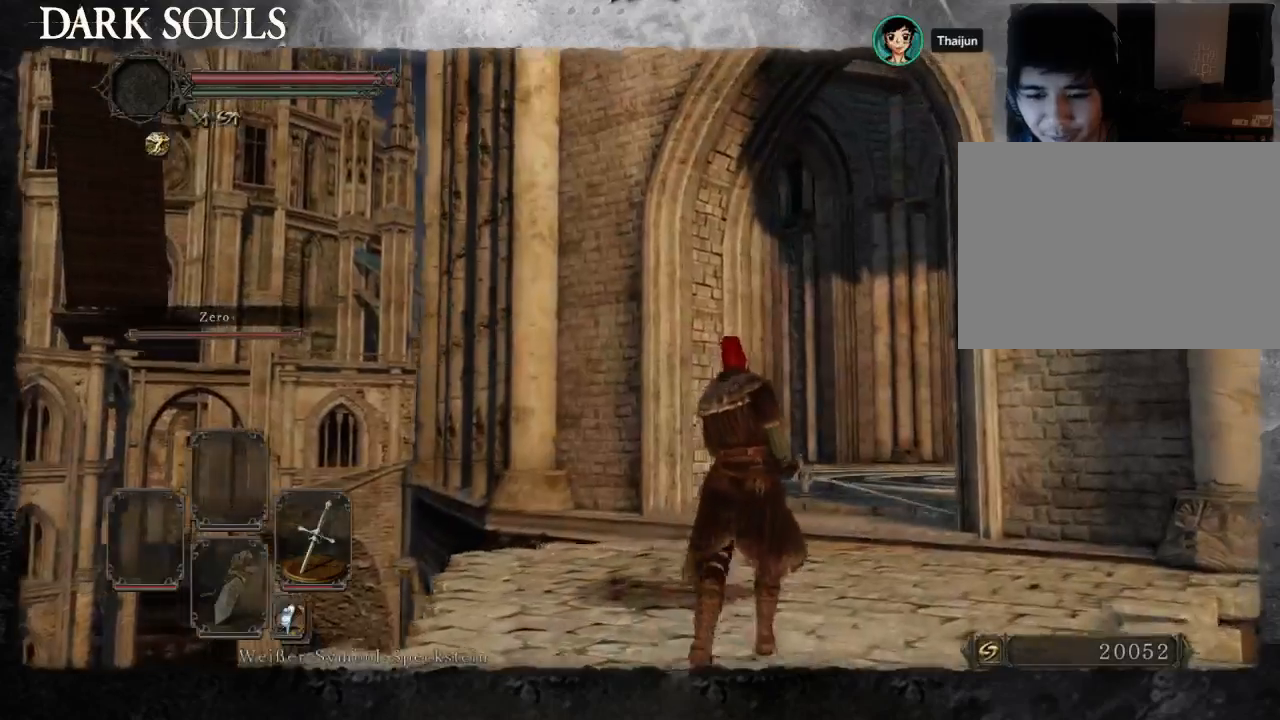
{"buttons": [], "left_stick": "up-right", "right_stick": "center", "events": []}
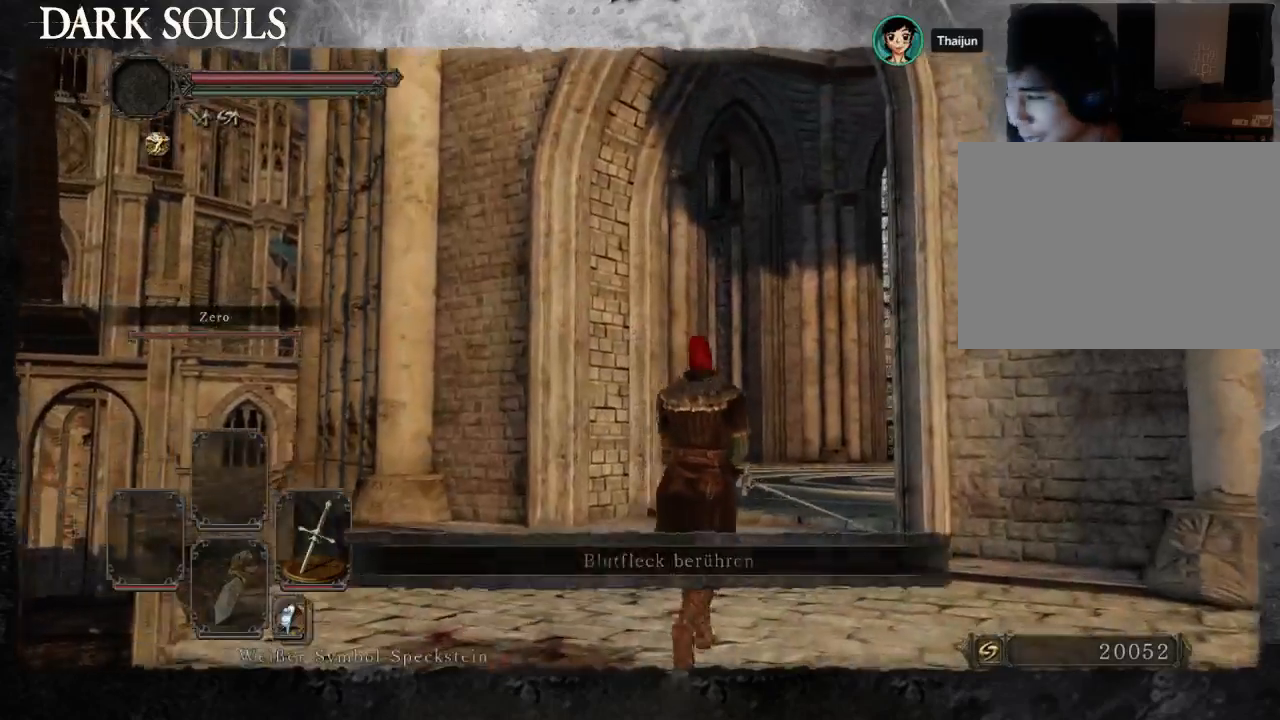
{"buttons": [], "left_stick": "up", "right_stick": "center", "events": [[233, "left_stick", "up"]]}
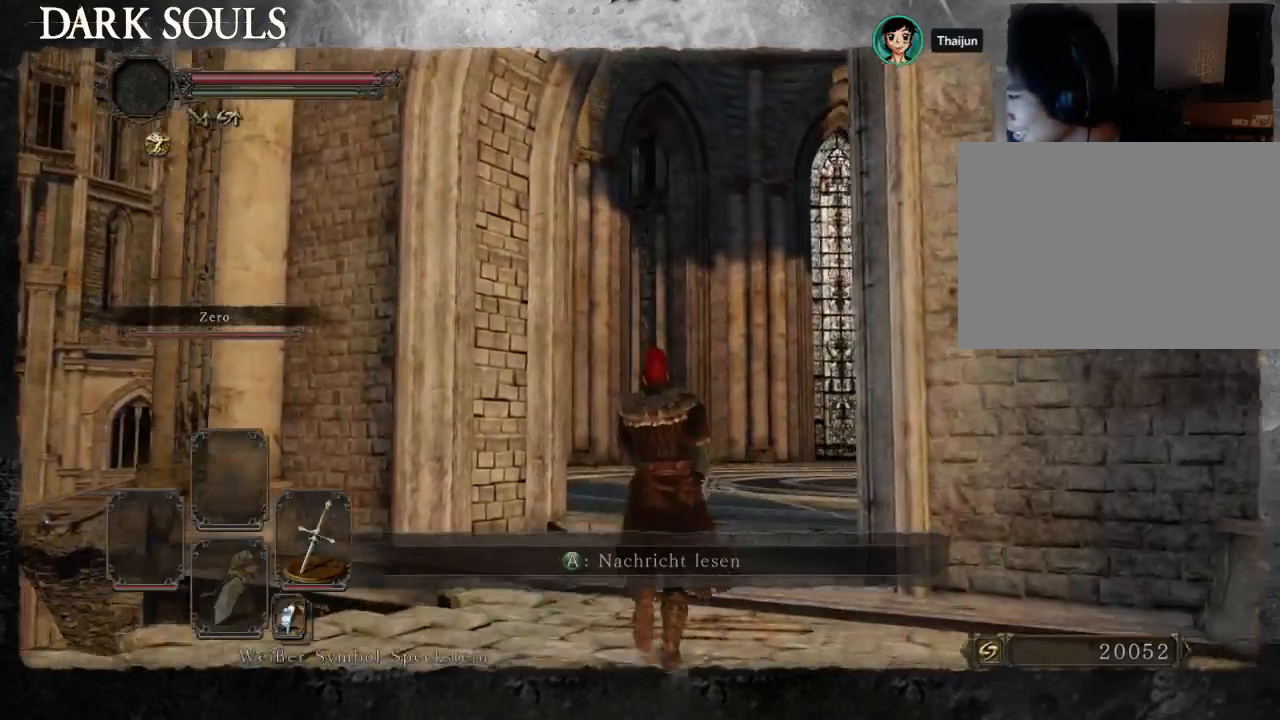
{"buttons": ["CIRCLE"], "left_stick": "up-right", "right_stick": "center", "events": [[167, "right_stick", "down-left"], [300, "right_stick", "center"], [400, "CIRCLE", "down"], [400, "left_stick", "up-right"]]}
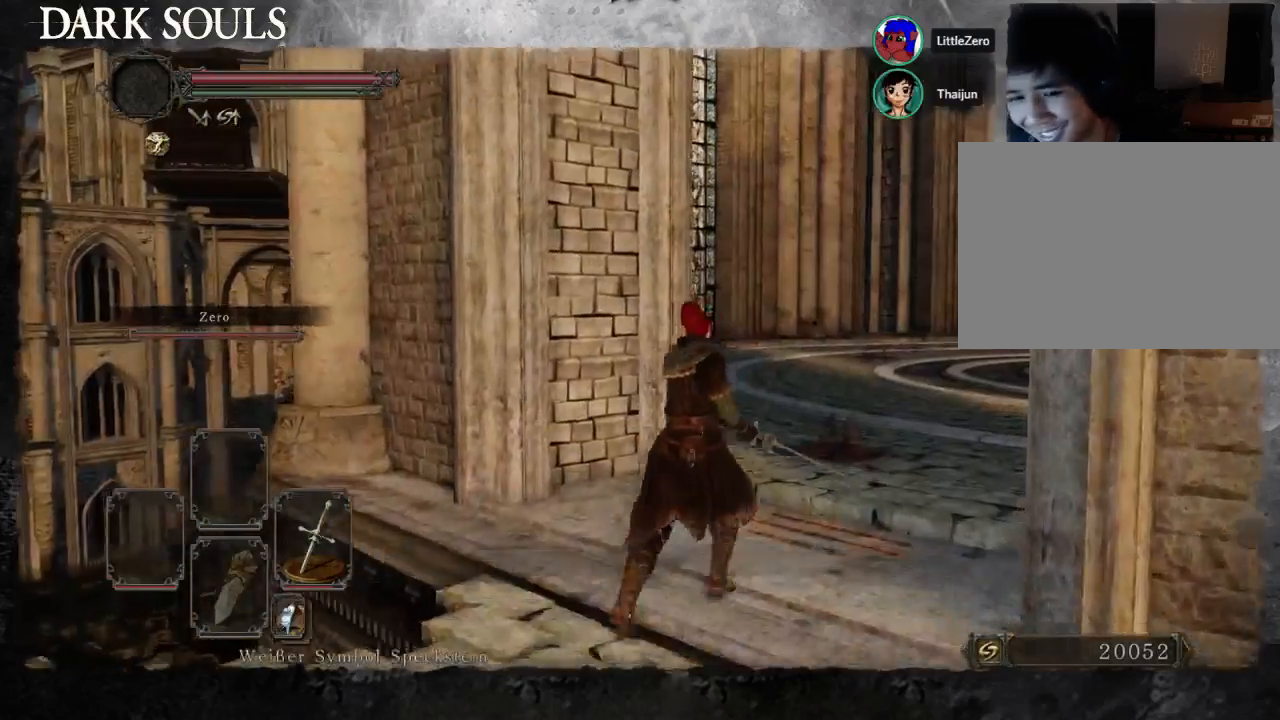
{"buttons": ["CIRCLE"], "left_stick": "up-right", "right_stick": "center", "events": []}
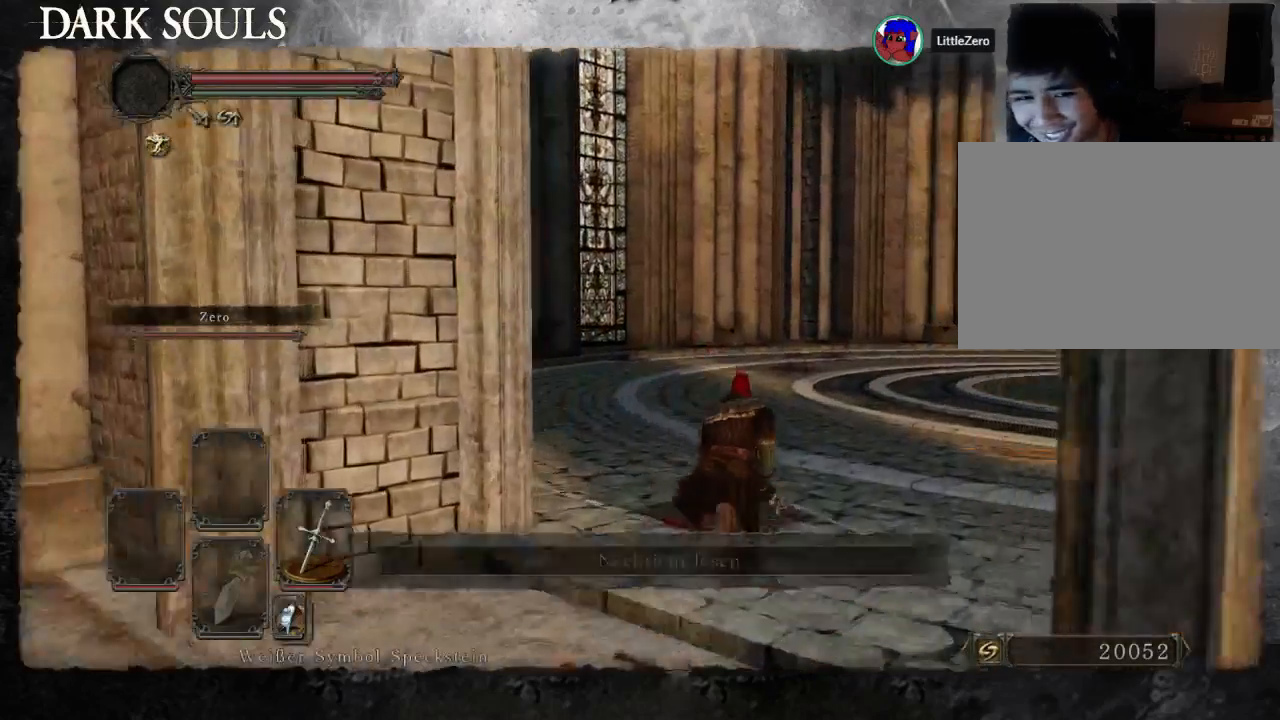
{"buttons": ["CIRCLE"], "left_stick": "up", "right_stick": "center", "events": [[200, "left_stick", "up"]]}
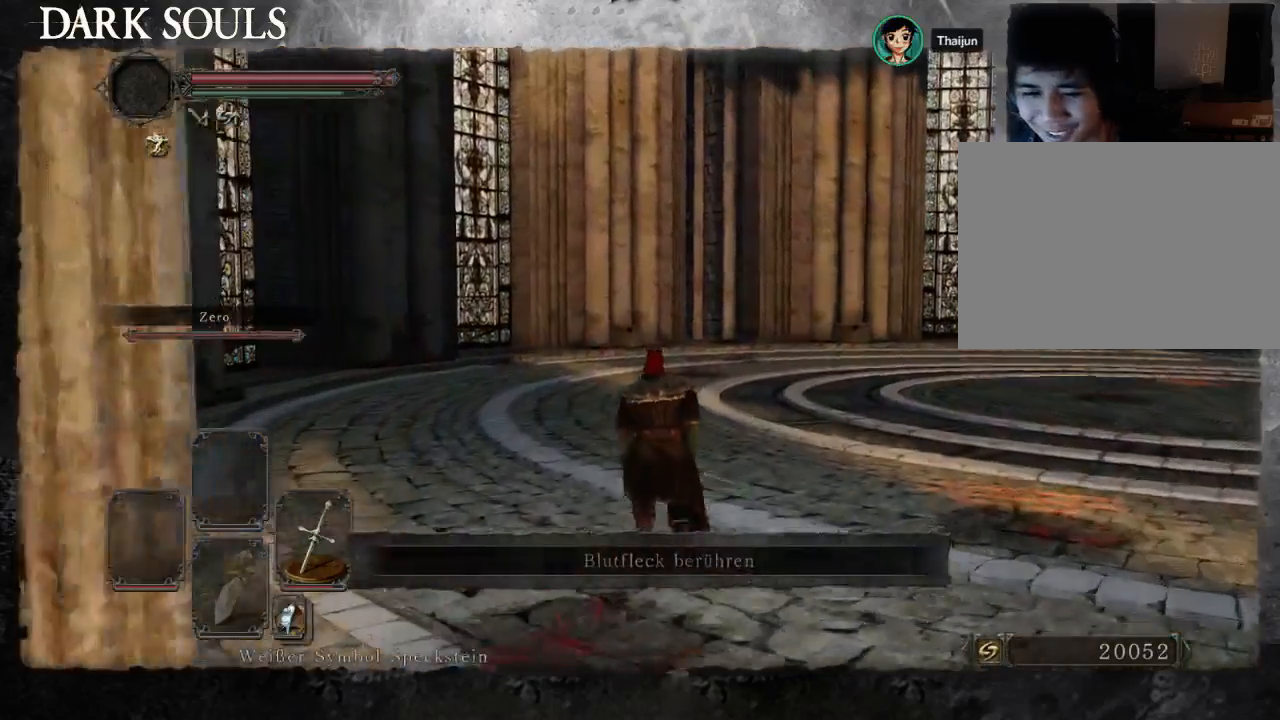
{"buttons": [], "left_stick": "up", "right_stick": "center", "events": [[400, "CIRCLE", "up"]]}
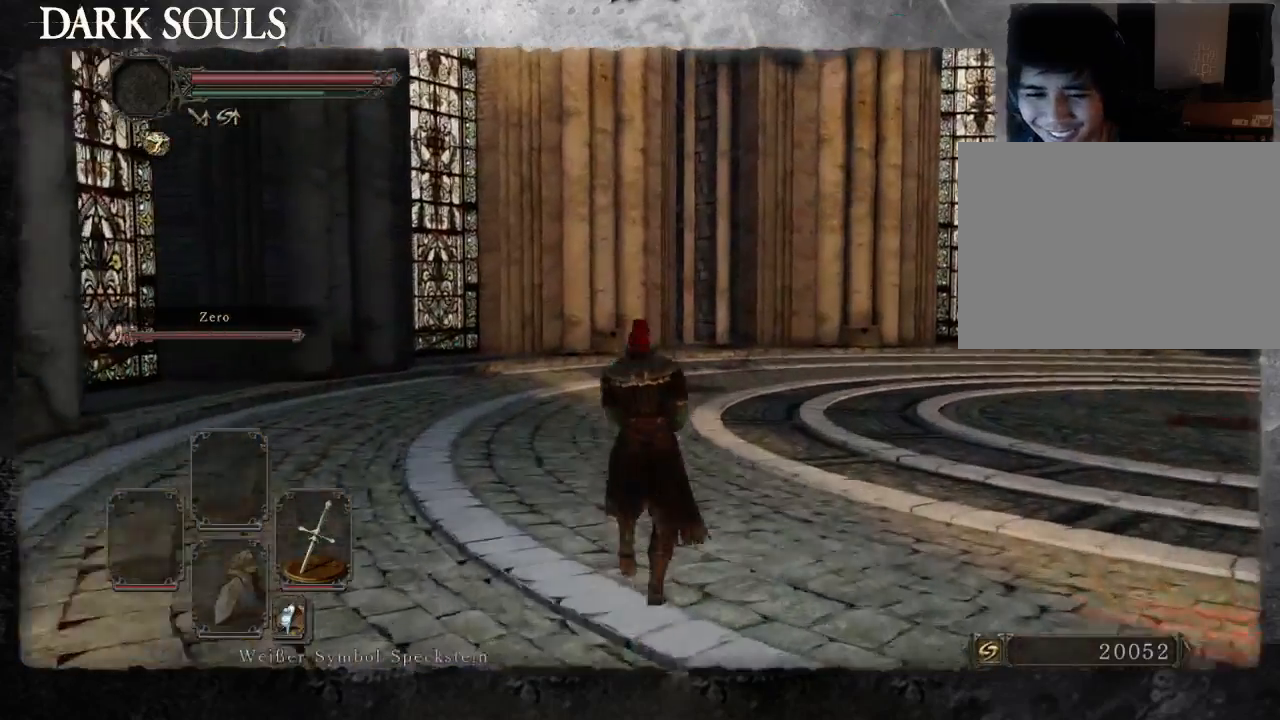
{"buttons": [], "left_stick": "up", "right_stick": "center", "events": [[100, "CIRCLE", "down"], [200, "CIRCLE", "up"]]}
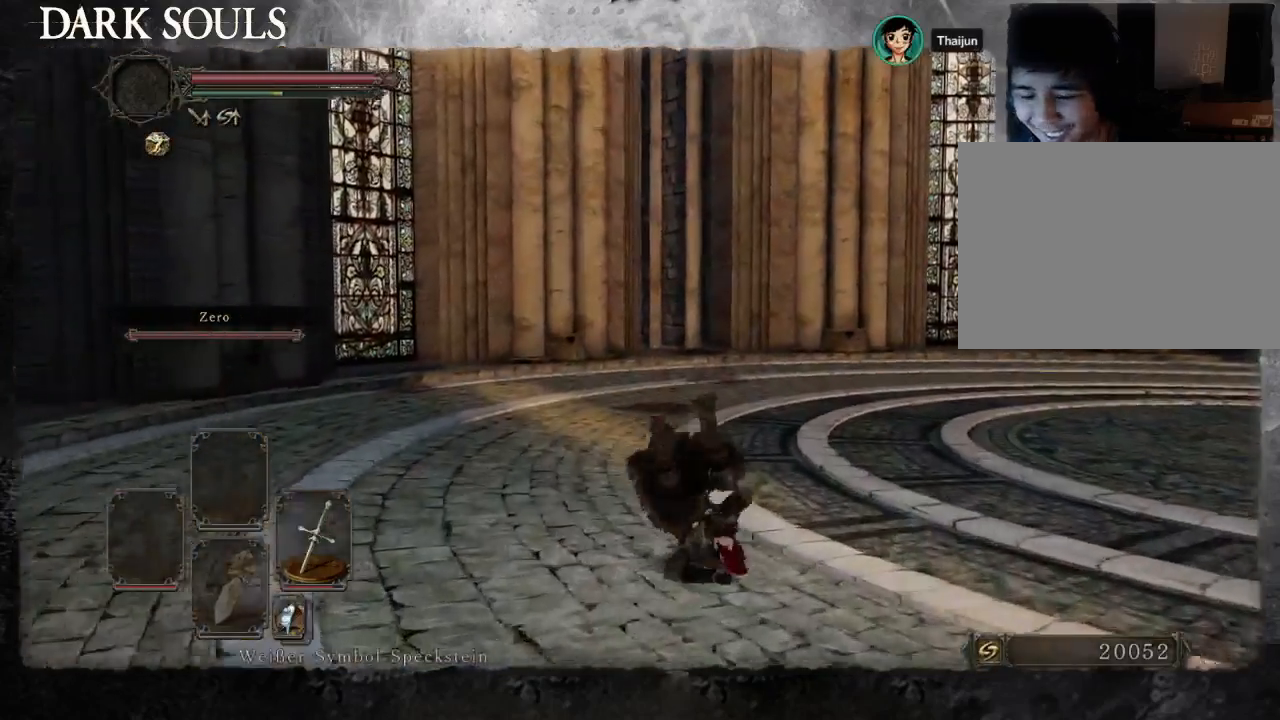
{"buttons": [], "left_stick": "up", "right_stick": "center", "events": [[167, "left_stick", "right"], [267, "left_stick", "center"], [500, "left_stick", "up"]]}